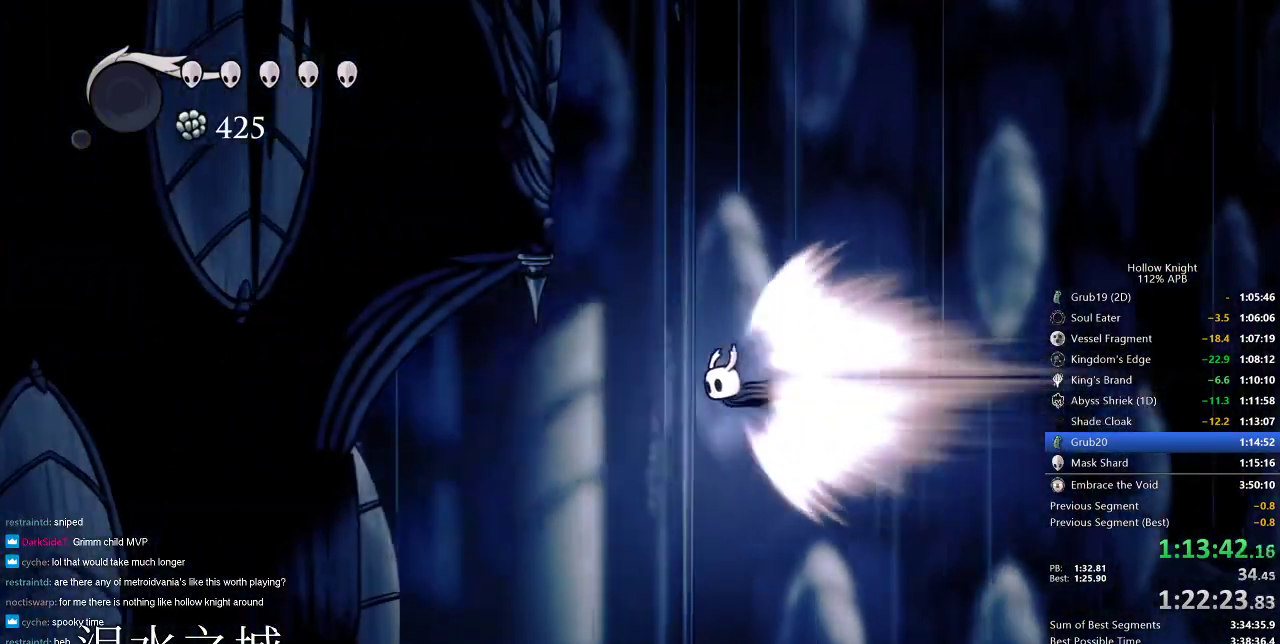
Gameplay with keyboard; each line is a JSON object with the keys held at the frame after it. "events" lists presses ("down") and releases ("up") of "cdash", "dash", "dnail", "down", "heal", "inv", "jump", "left", "nail", "right", "spell" and "up" between this image and that frame as [ms after this image, input, new state], when the widget could be followed in between. No other keys are recorded. Mouse input is not recorded. Key names are as the overlay labels them; some are game actions (e.g. jump) rather than physical keys.
{"keys": ["left"], "events": [[117, "jump", "down"], [217, "jump", "up"]]}
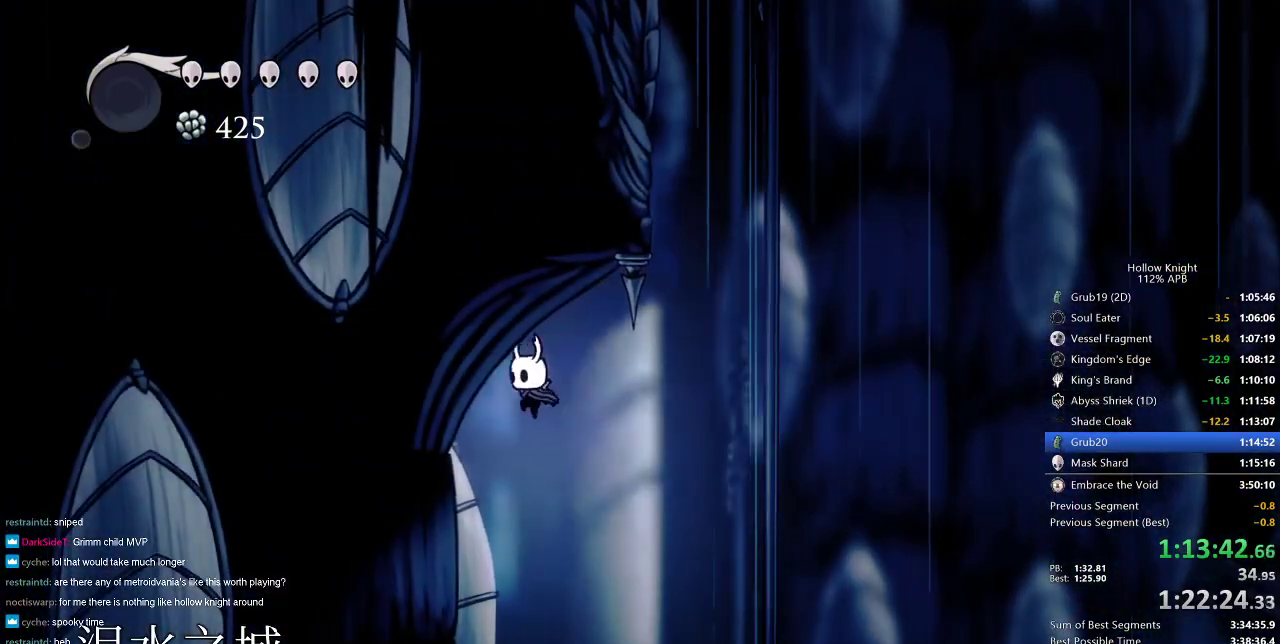
{"keys": [], "events": [[51, "left", "up"]]}
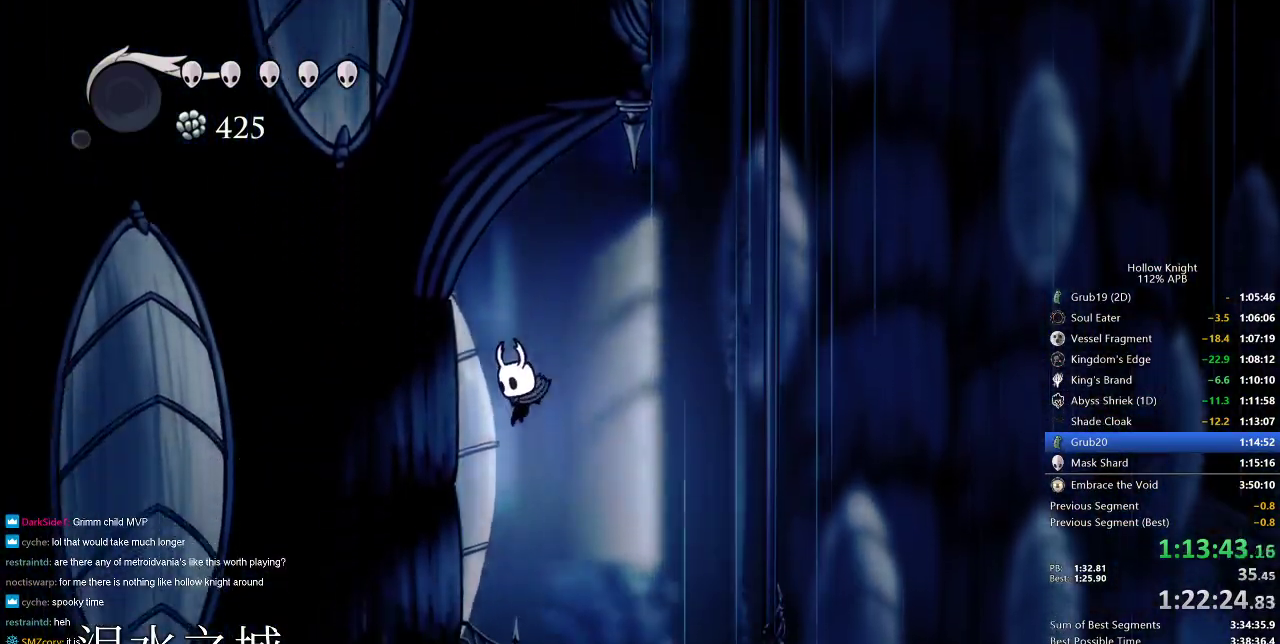
{"keys": [], "events": [[250, "left", "down"], [334, "left", "up"]]}
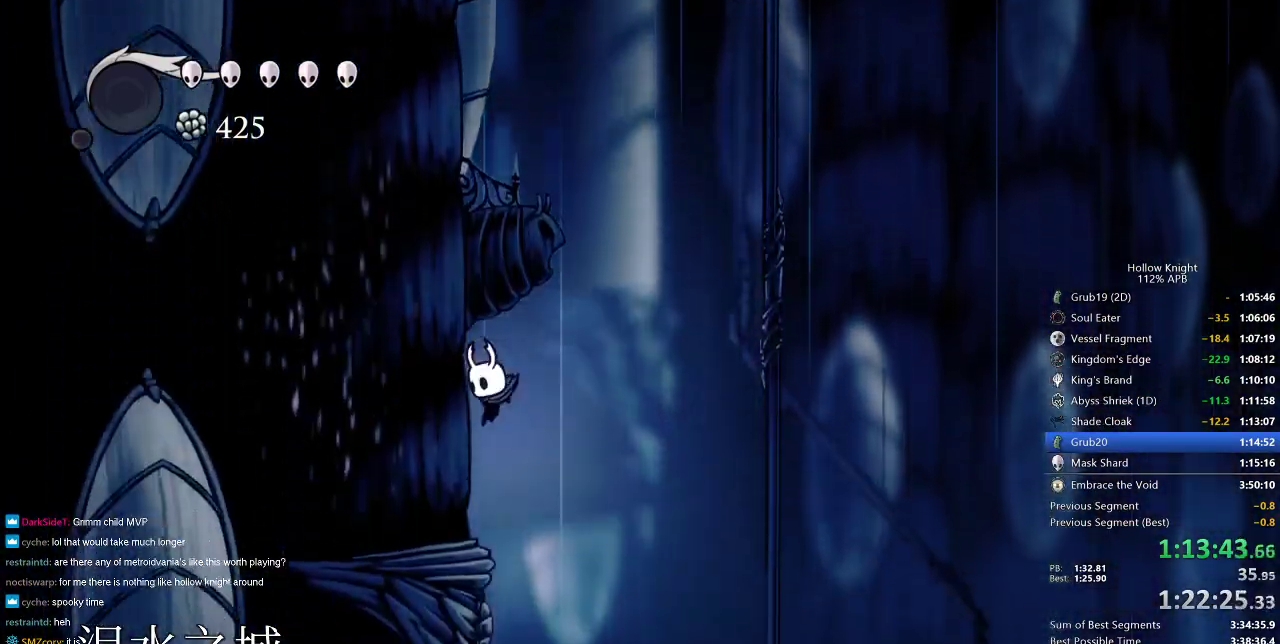
{"keys": [], "events": []}
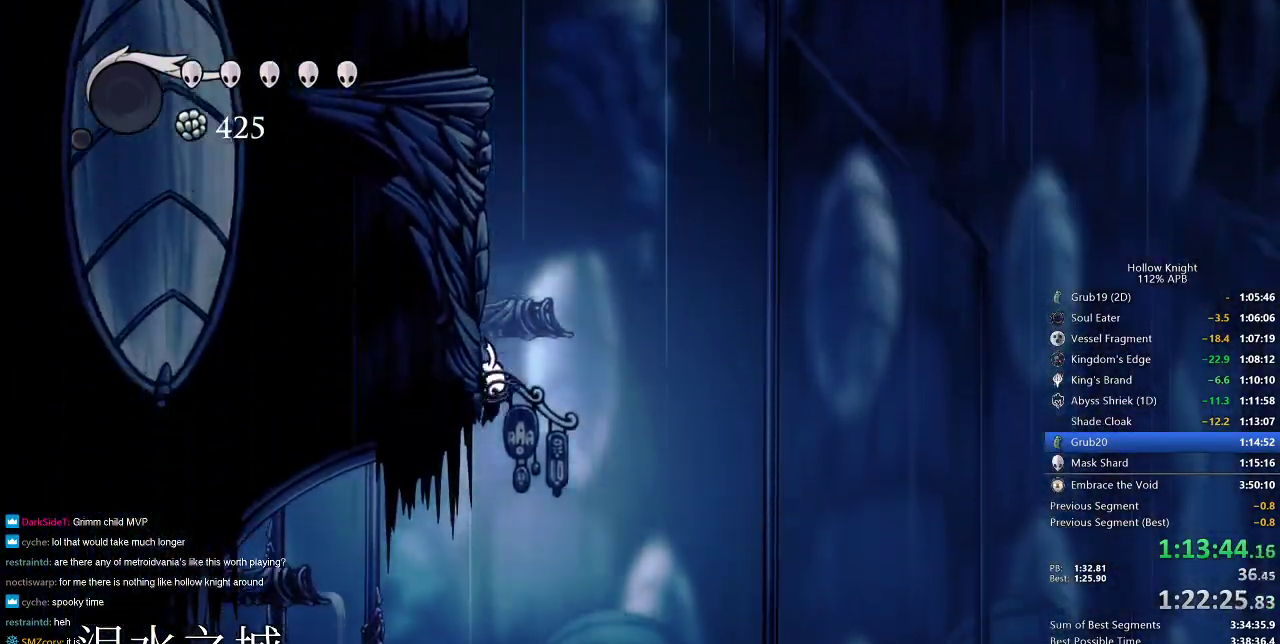
{"keys": ["left"], "events": [[83, "left", "down"]]}
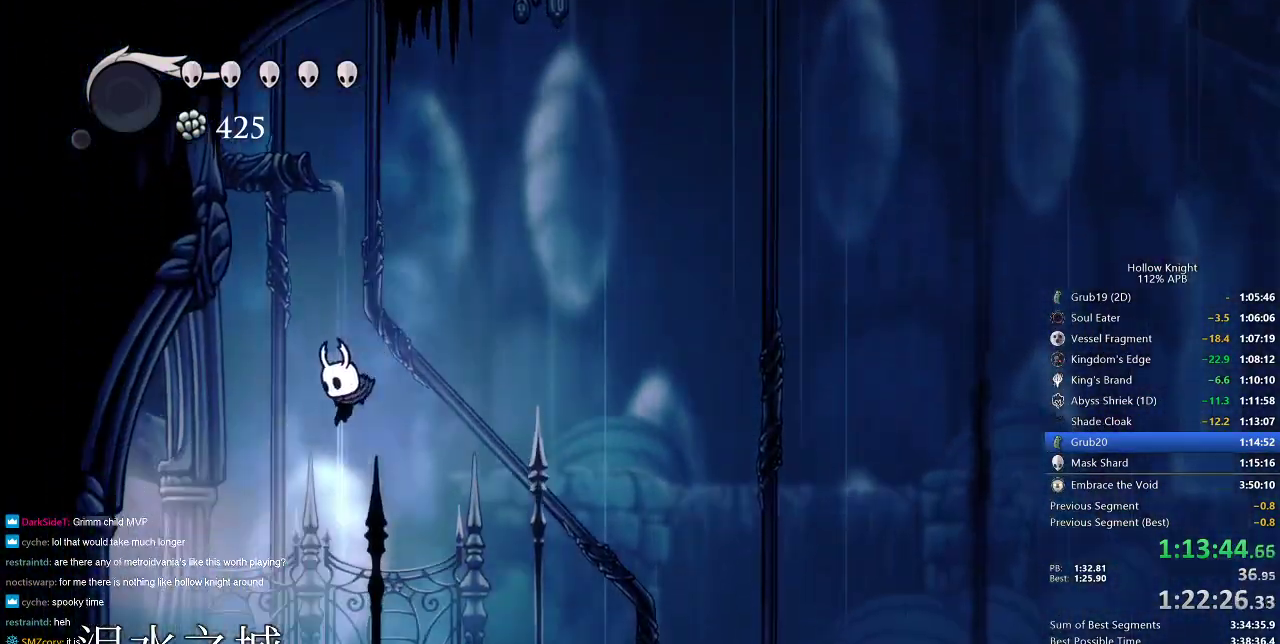
{"keys": ["left"], "events": [[67, "dash", "down"], [201, "dash", "up"]]}
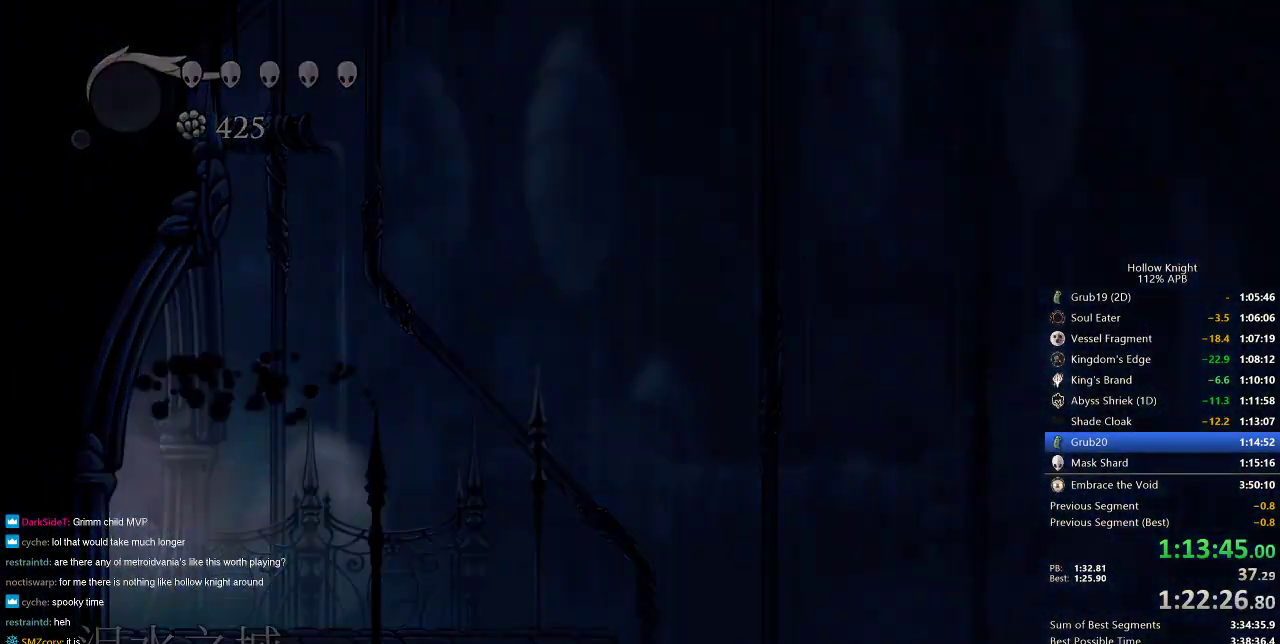
{"keys": ["left"], "events": []}
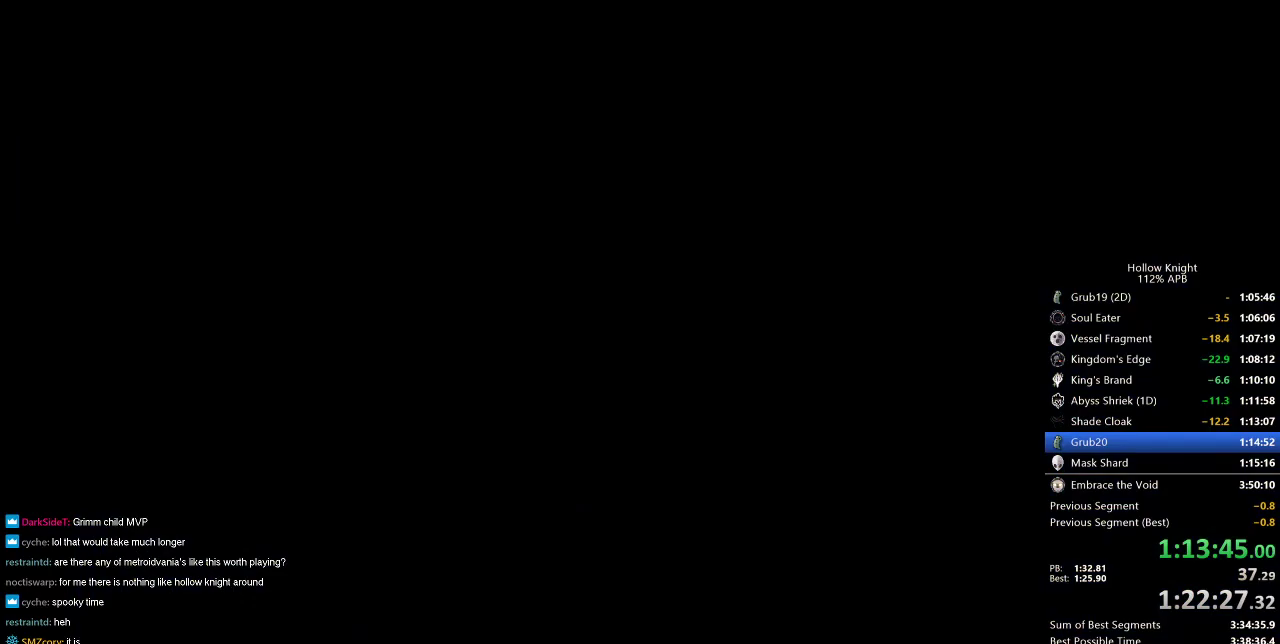
{"keys": ["left"], "events": []}
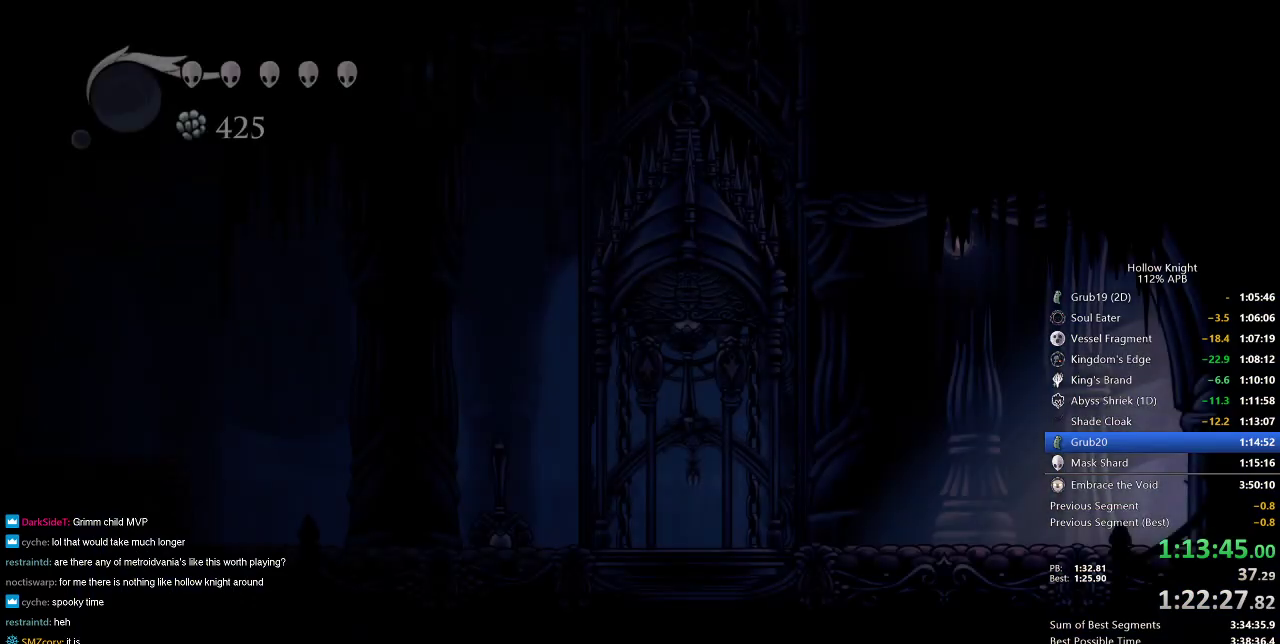
{"keys": ["left"], "events": []}
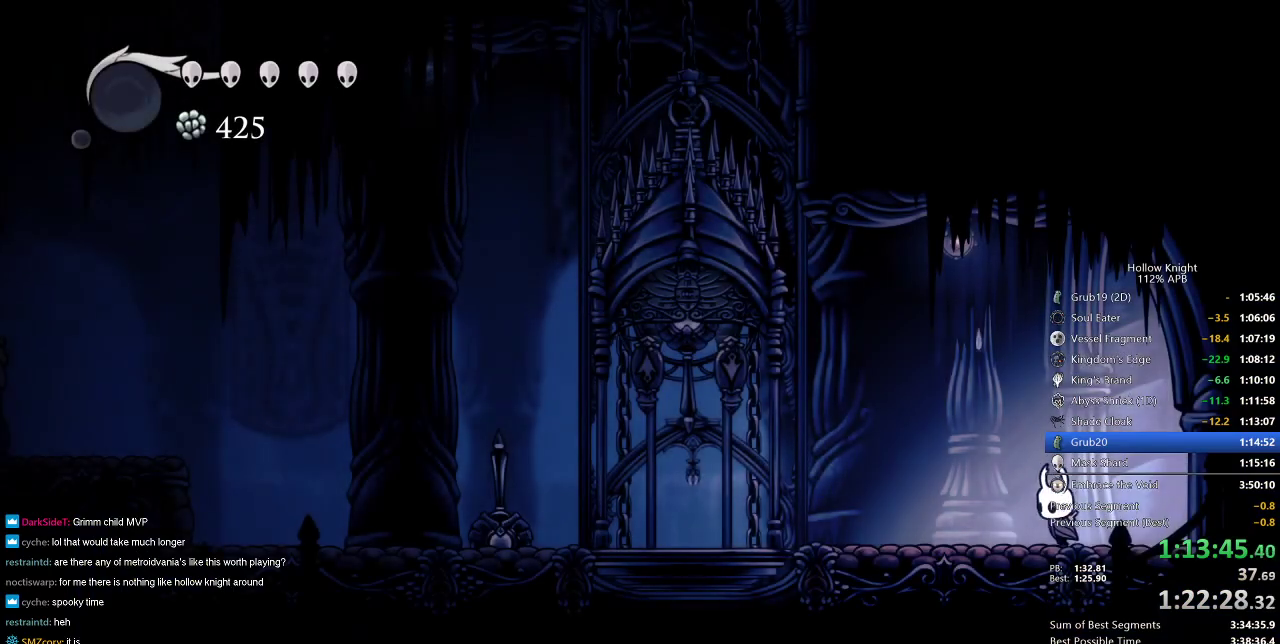
{"keys": ["left", "up"], "events": [[67, "dash", "down"], [217, "dash", "up"], [451, "up", "down"]]}
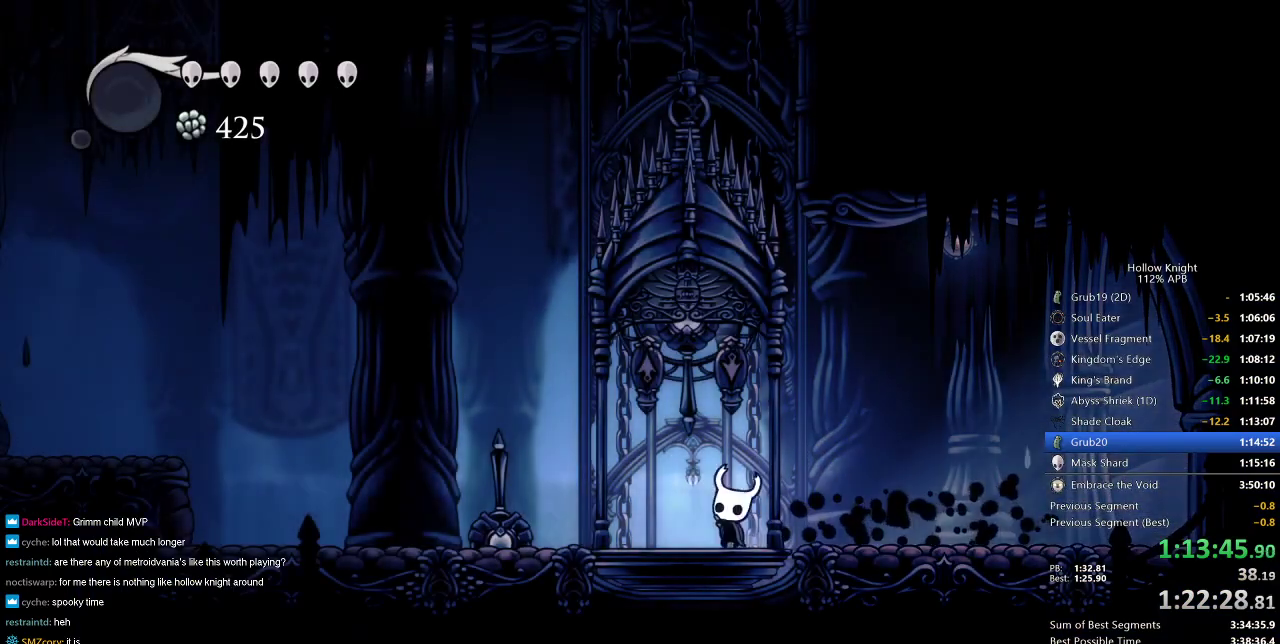
{"keys": ["cdash"], "events": [[50, "nail", "down"], [133, "nail", "up"], [133, "up", "up"], [183, "left", "up"], [317, "cdash", "down"]]}
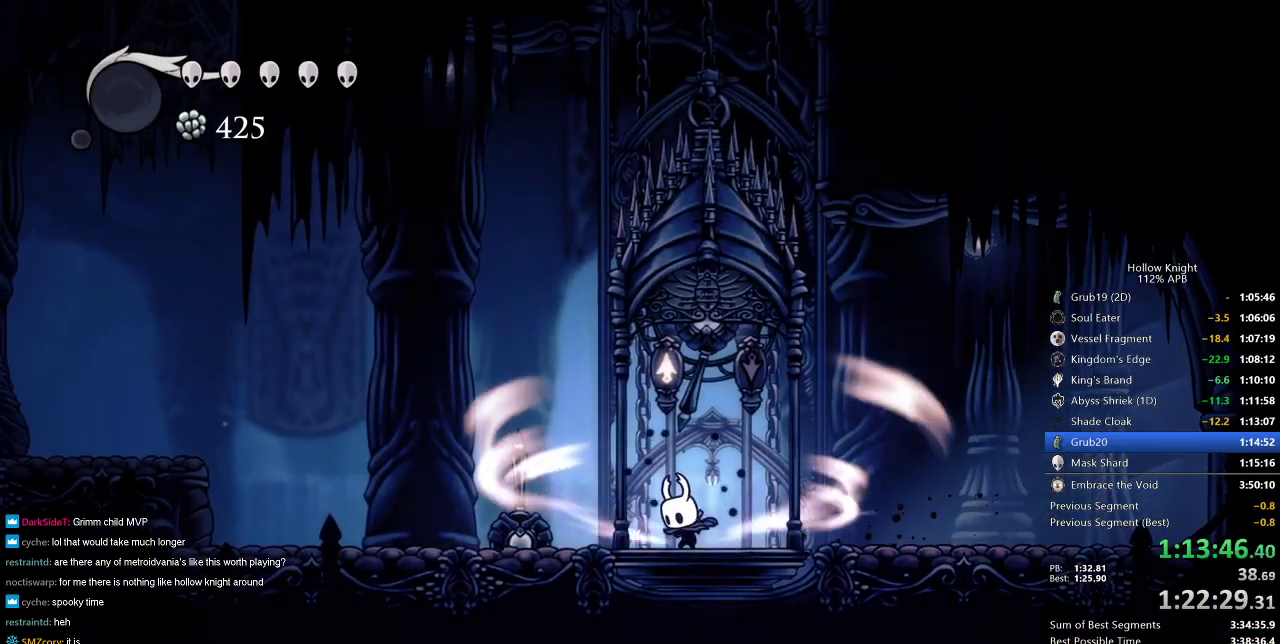
{"keys": ["cdash"], "events": []}
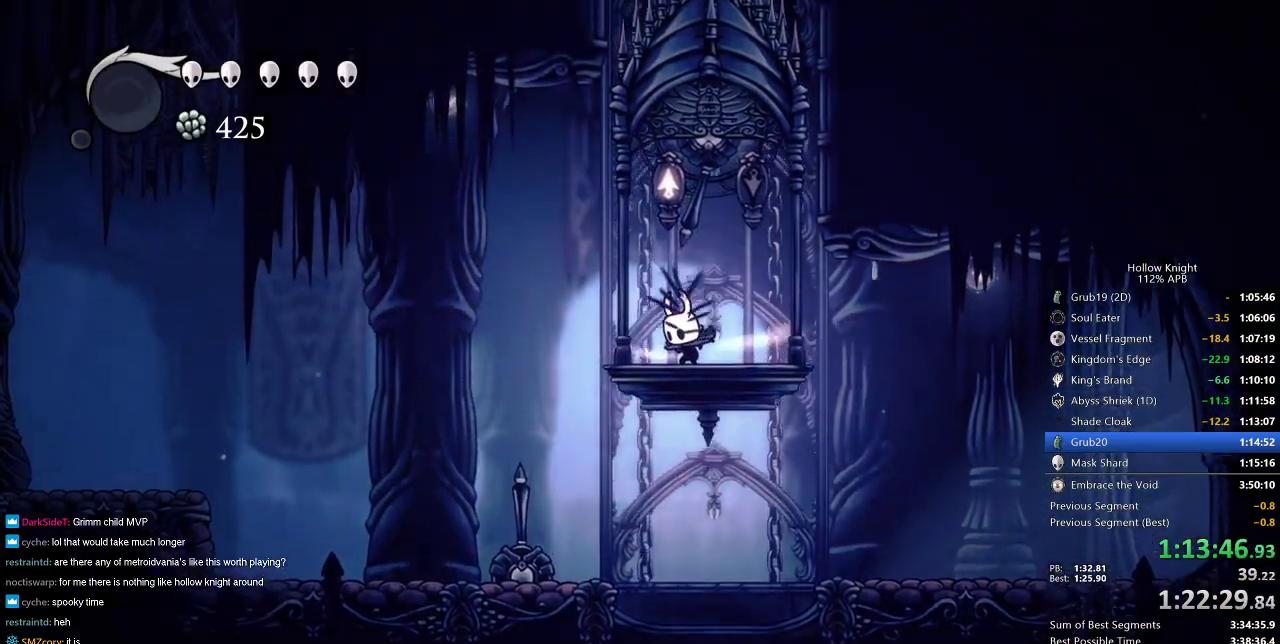
{"keys": [], "events": [[200, "cdash", "up"]]}
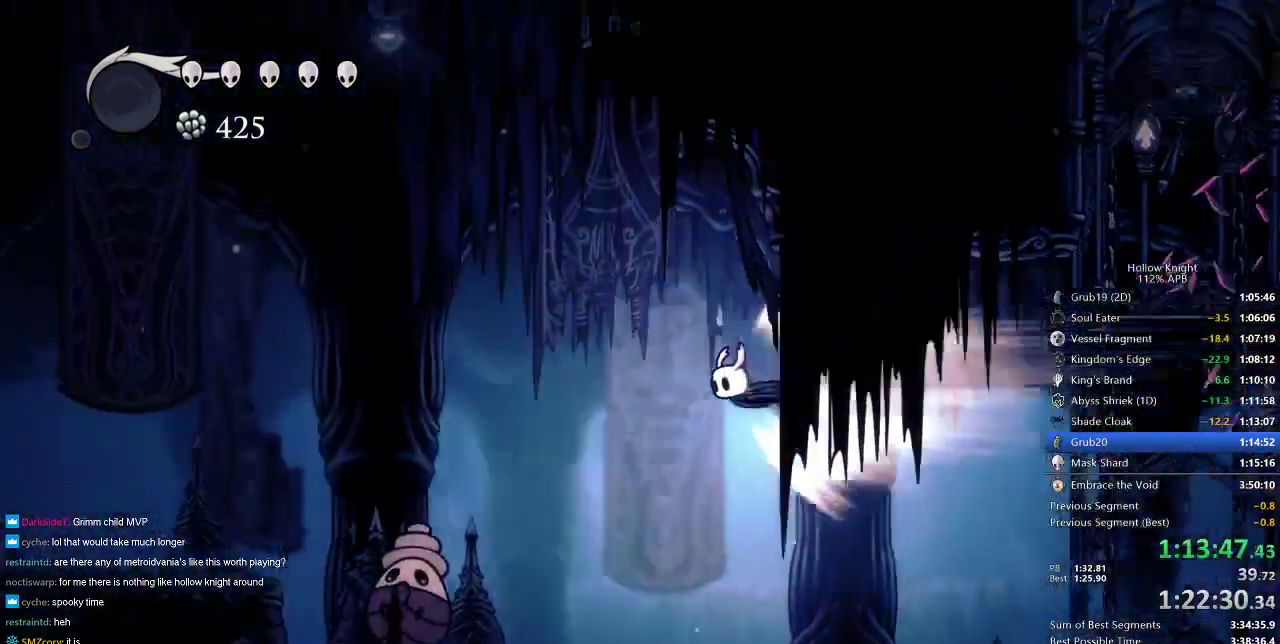
{"keys": ["left"], "events": [[284, "left", "down"]]}
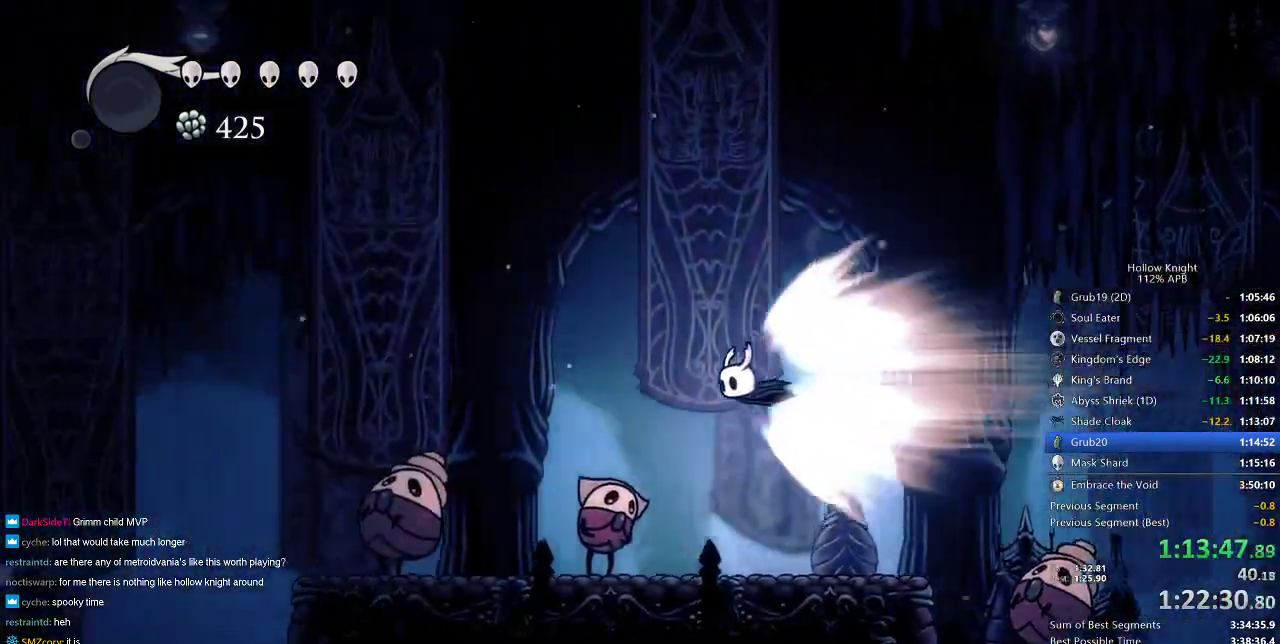
{"keys": ["left"], "events": []}
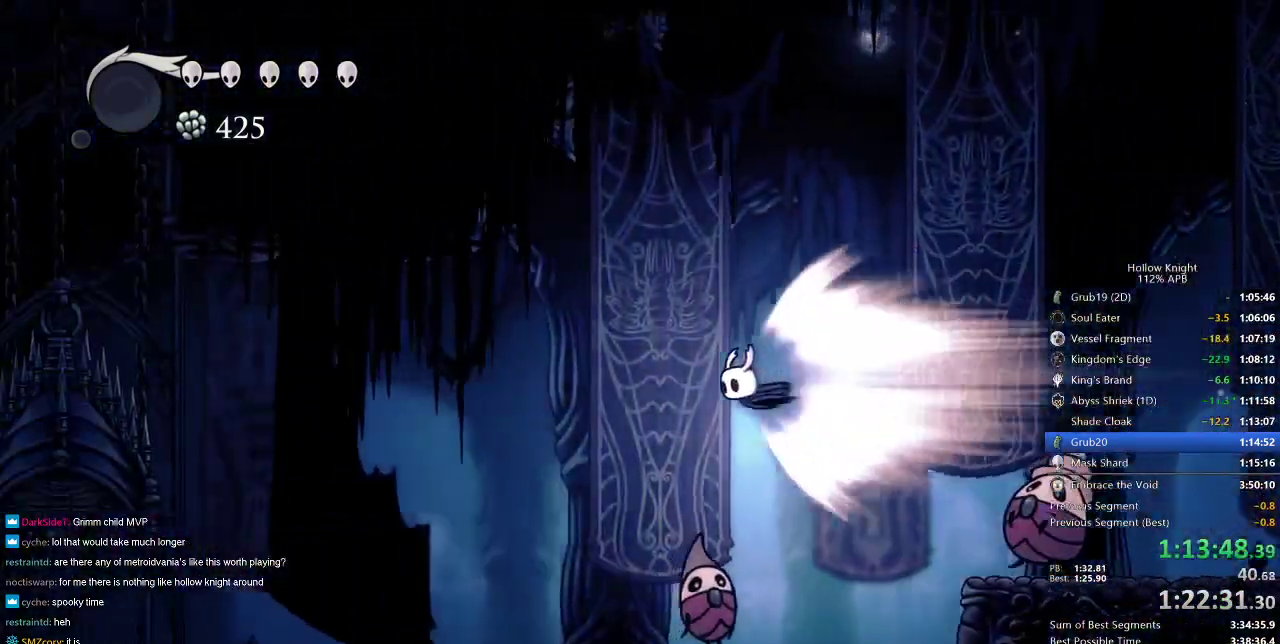
{"keys": ["left"], "events": [[83, "jump", "down"], [217, "jump", "up"]]}
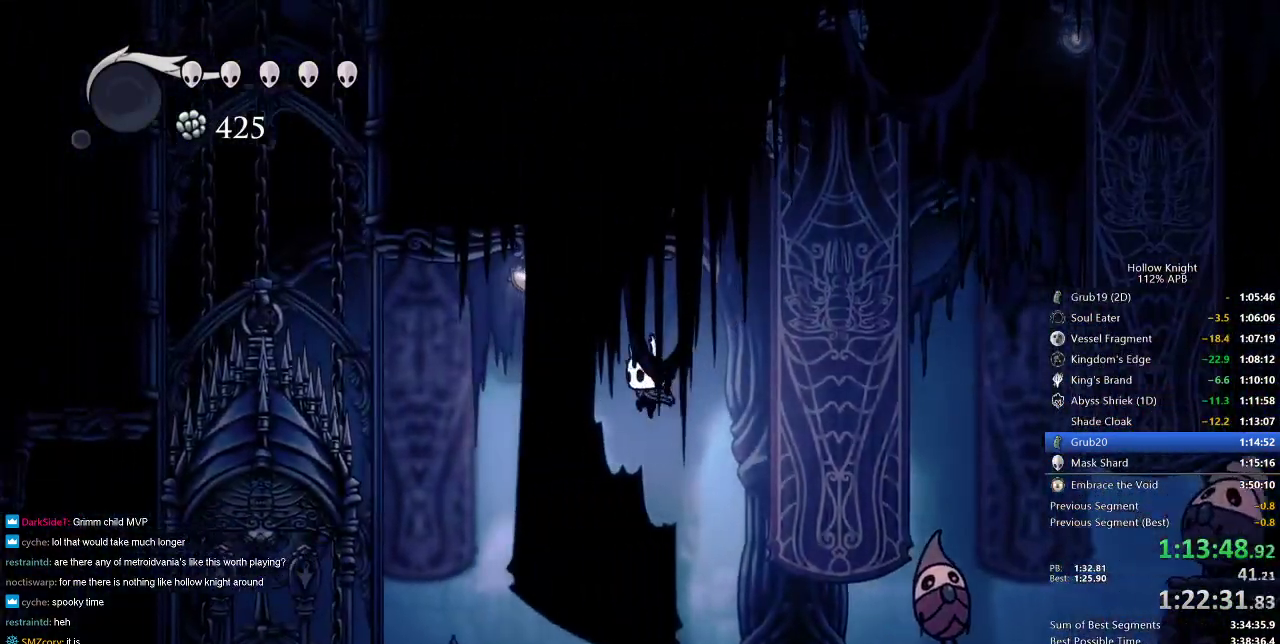
{"keys": ["left"], "events": []}
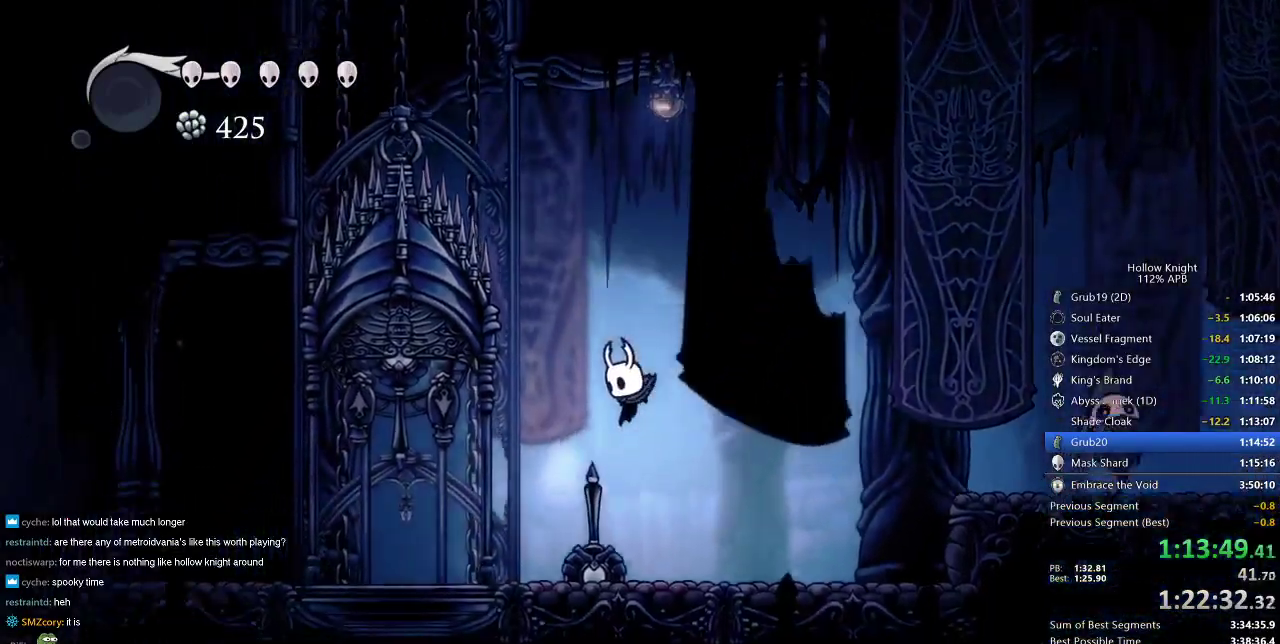
{"keys": ["left"], "events": [[150, "dash", "down"], [300, "dash", "up"]]}
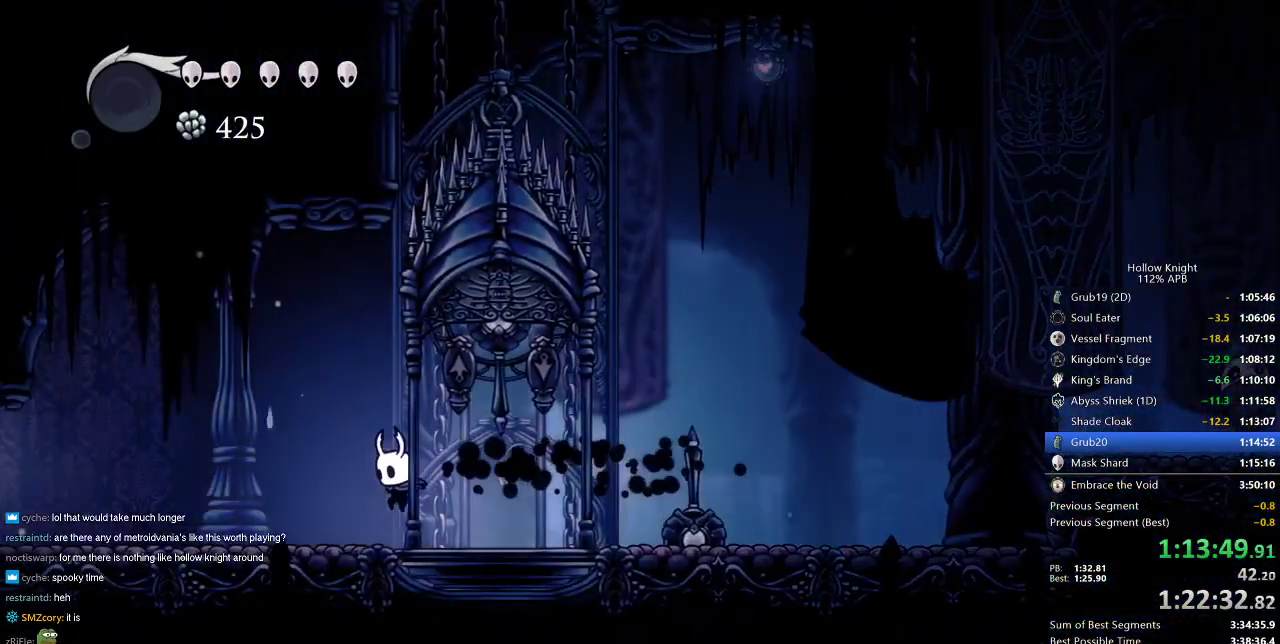
{"keys": ["left"], "events": [[267, "dash", "down"], [451, "dash", "up"]]}
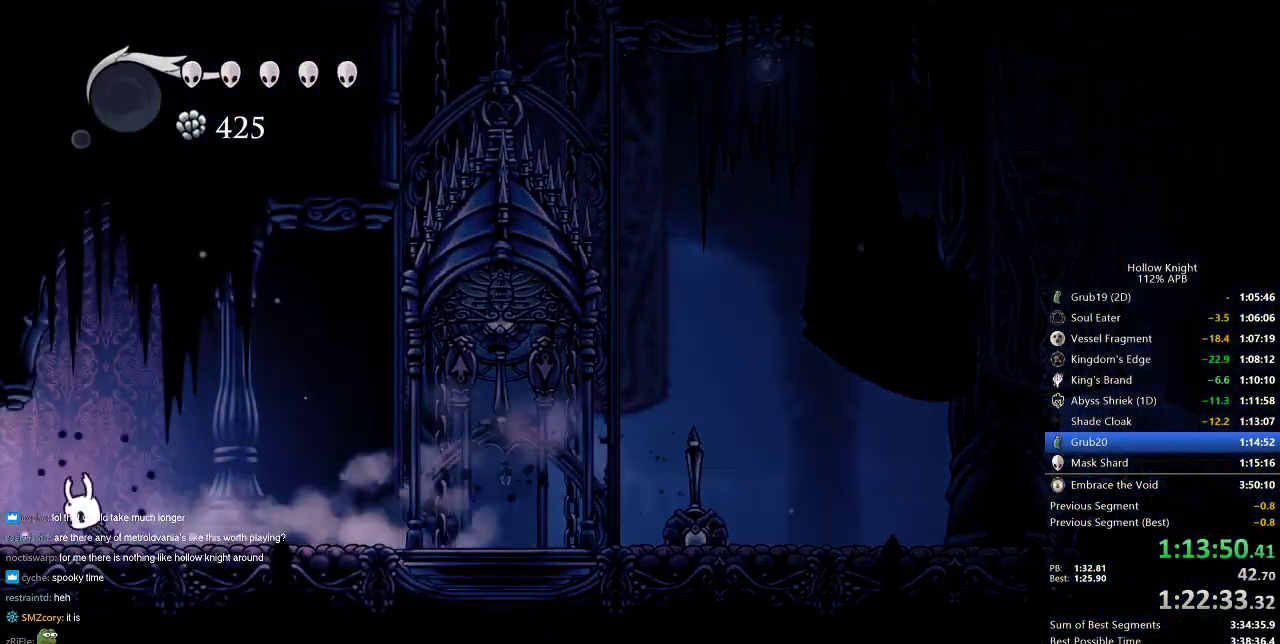
{"keys": ["left", "nail"], "events": [[50, "nail", "down"]]}
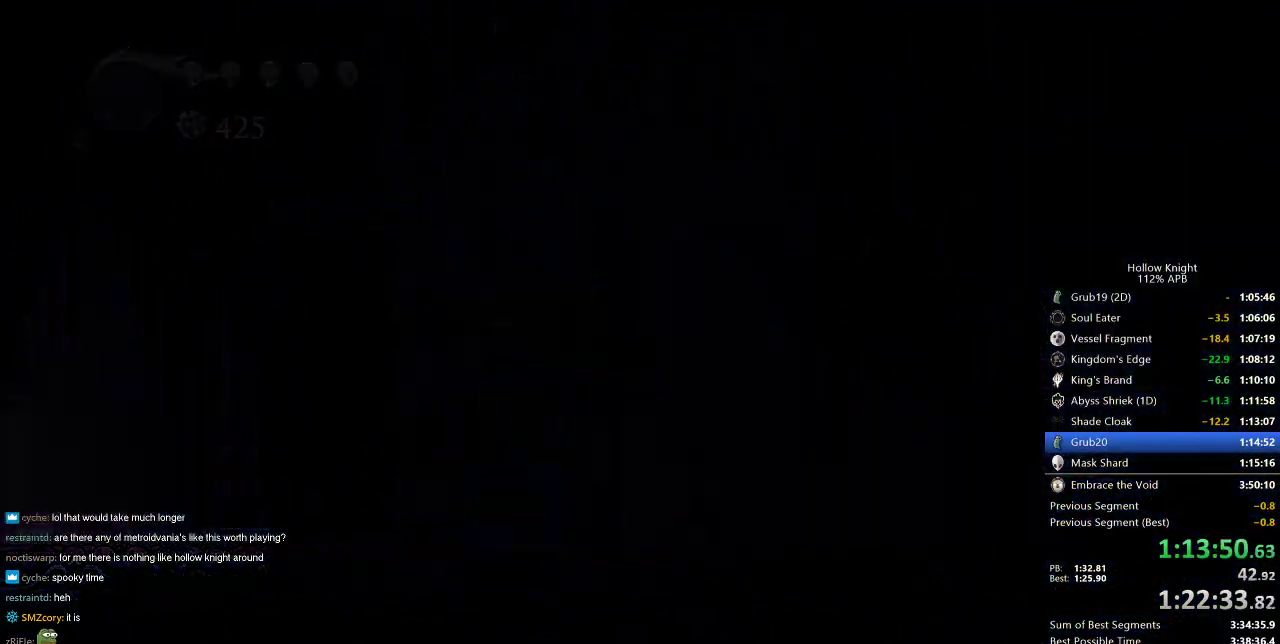
{"keys": ["left", "nail"], "events": [[17, "dash", "down"], [100, "dash", "up"]]}
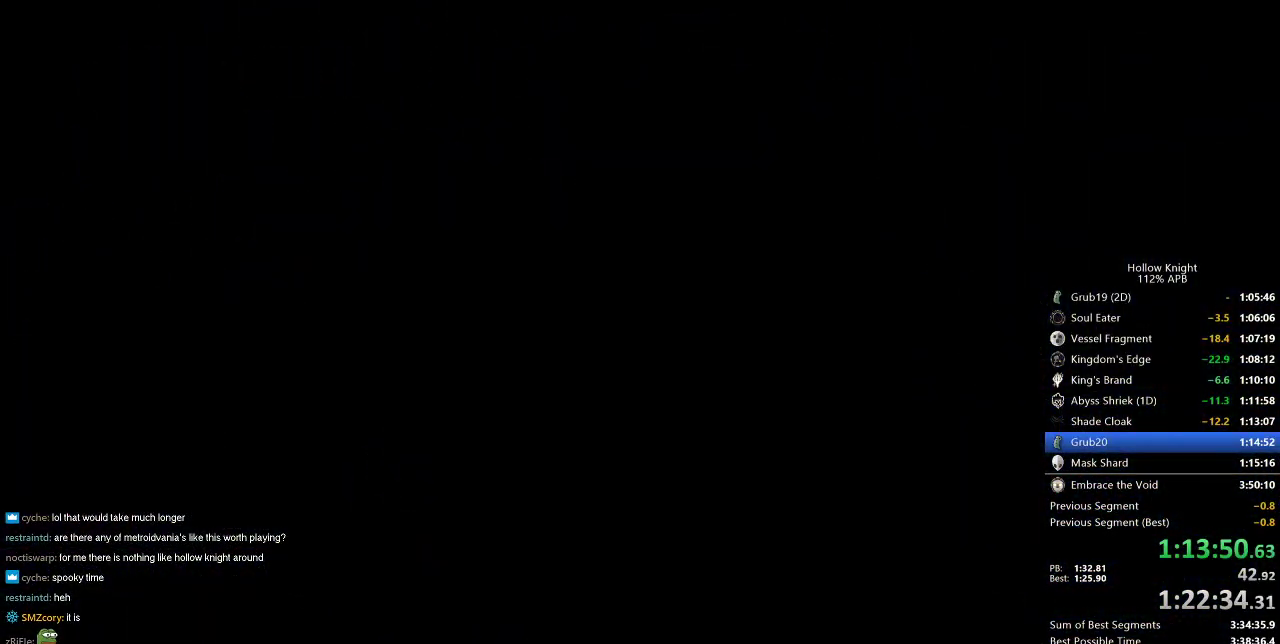
{"keys": ["left", "nail"], "events": []}
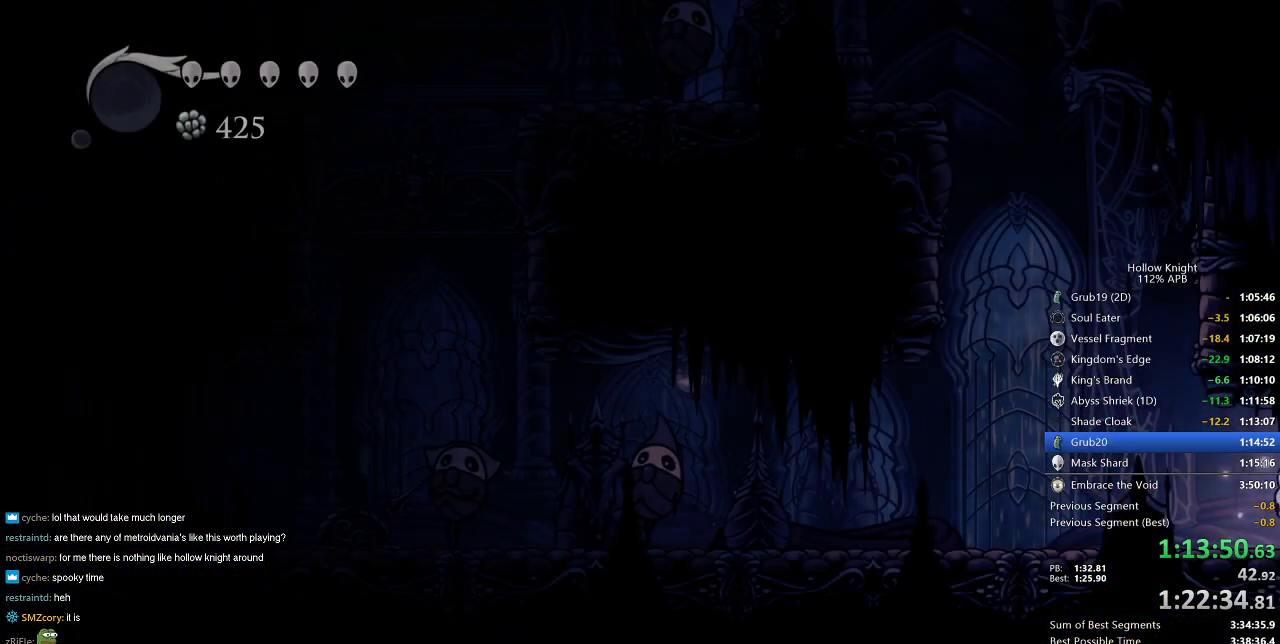
{"keys": ["left", "nail"], "events": []}
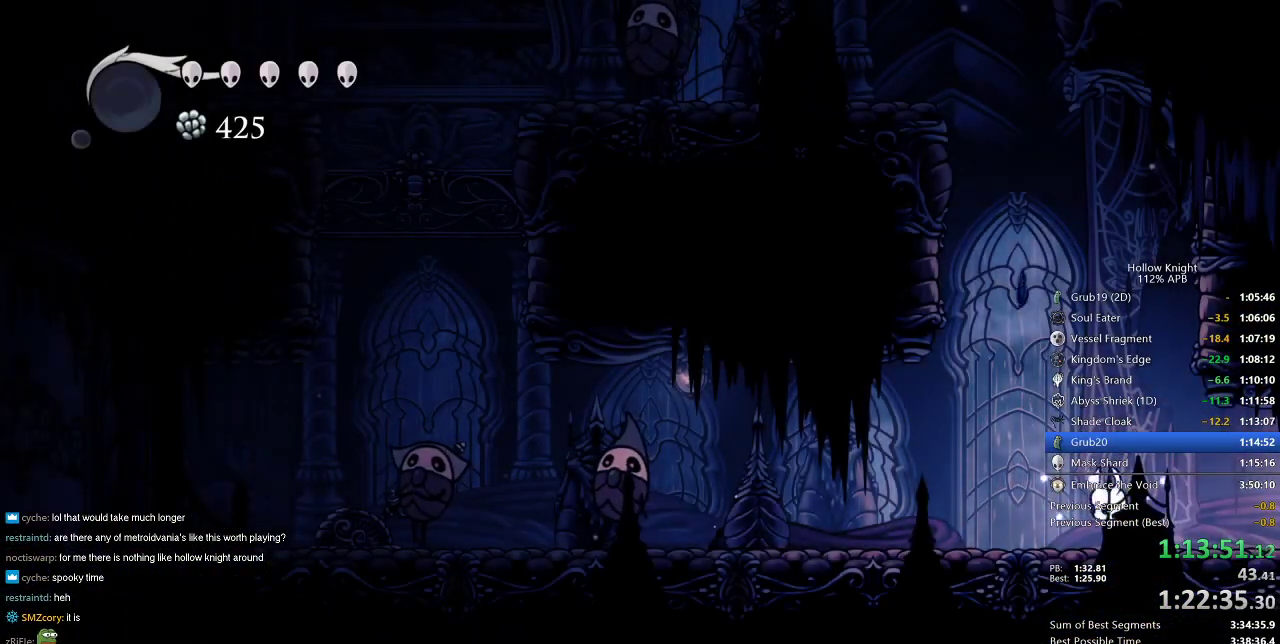
{"keys": ["left", "nail", "up"], "events": [[83, "dash", "down"], [217, "dash", "up"], [367, "up", "down"]]}
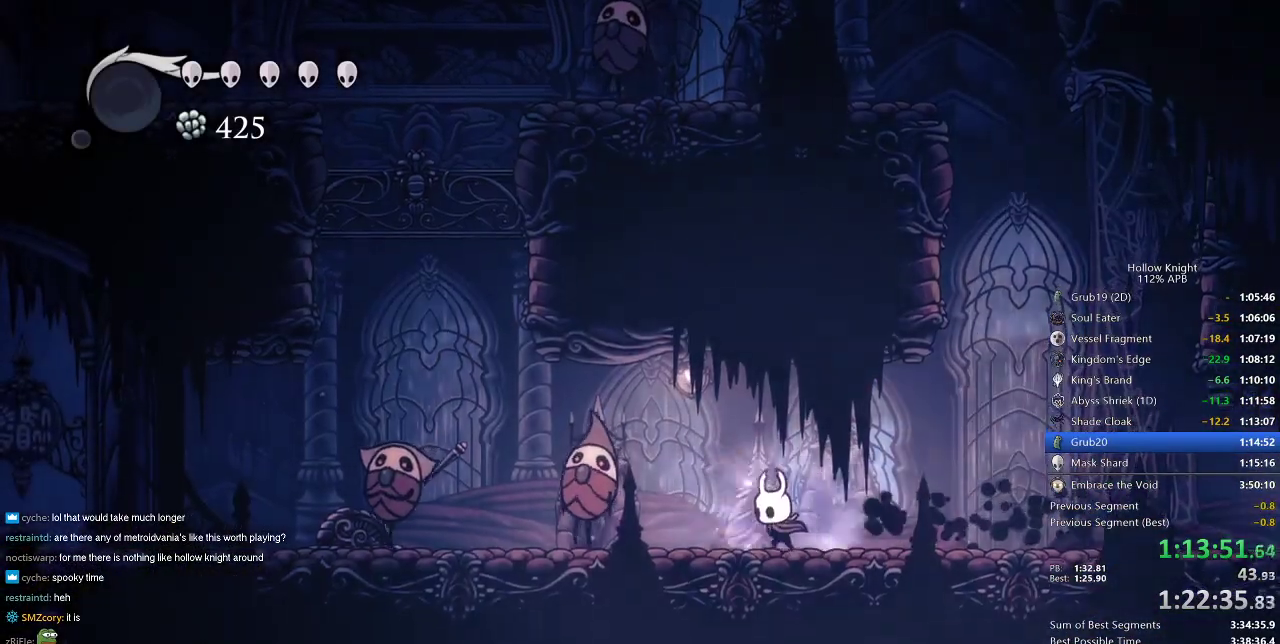
{"keys": ["left", "nail", "up"], "events": [[167, "nail", "up"], [234, "nail", "down"], [317, "nail", "up"], [384, "nail", "down"], [451, "nail", "up"], [501, "nail", "down"]]}
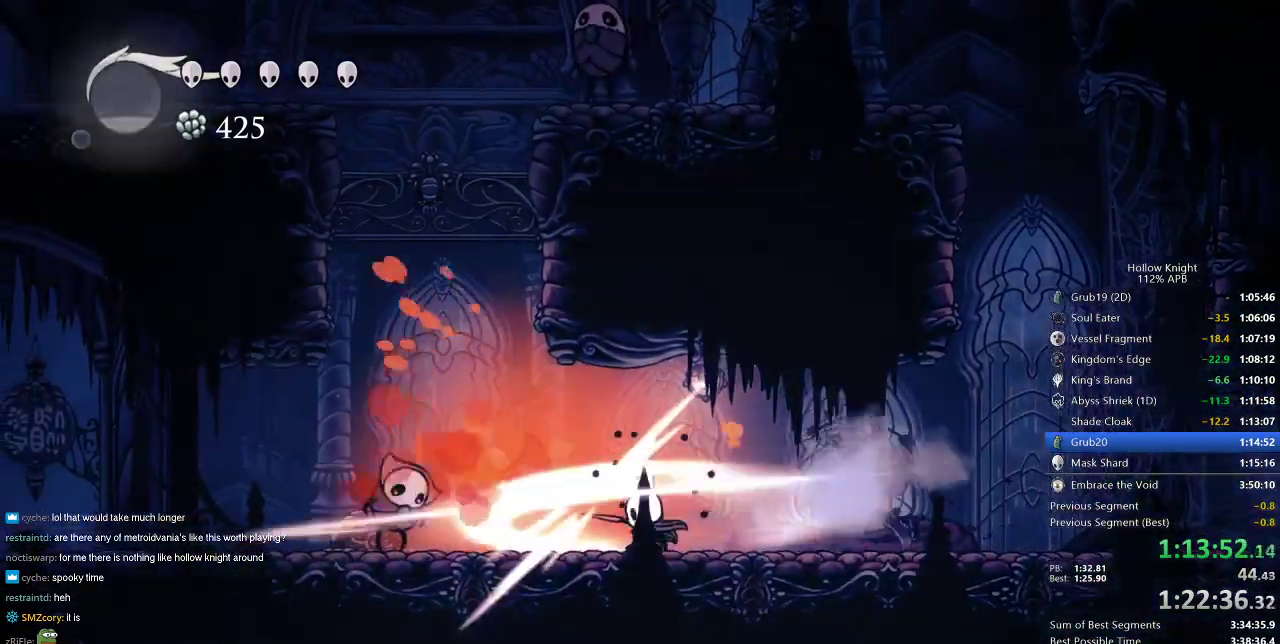
{"keys": ["left", "up"], "events": [[117, "nail", "up"], [150, "nail", "down"], [250, "nail", "up"], [300, "nail", "down"], [350, "nail", "up"], [384, "nail", "down"], [484, "nail", "up"]]}
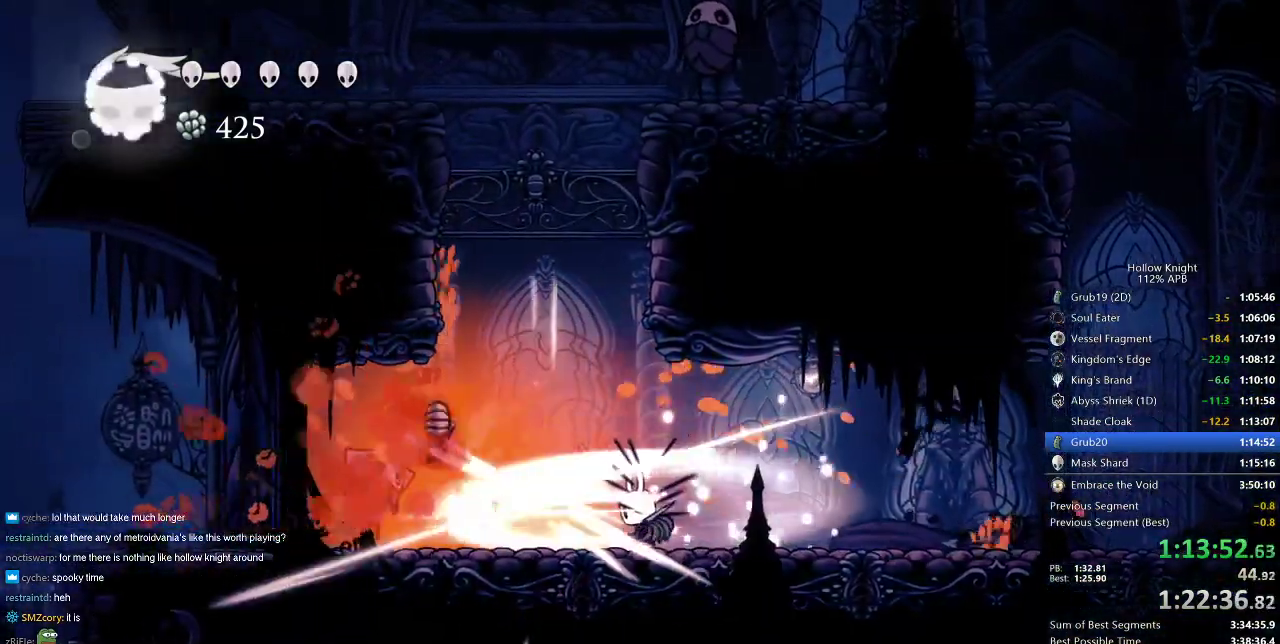
{"keys": ["left", "nail", "up"], "events": [[17, "nail", "down"], [84, "nail", "up"], [117, "nail", "down"], [217, "nail", "up"], [251, "nail", "down"], [301, "nail", "up"], [351, "nail", "down"], [467, "nail", "up"], [484, "nail", "down"]]}
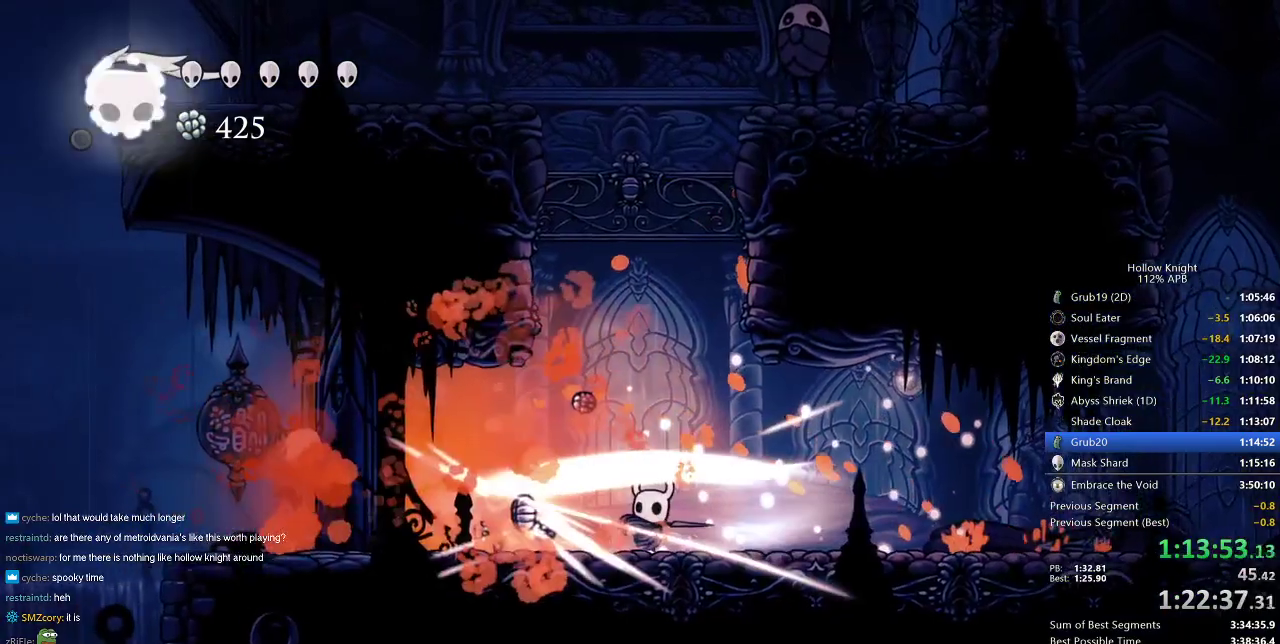
{"keys": ["left"], "events": [[33, "nail", "up"], [117, "nail", "down"], [183, "up", "up"], [250, "left", "up"], [250, "nail", "up"], [384, "left", "down"]]}